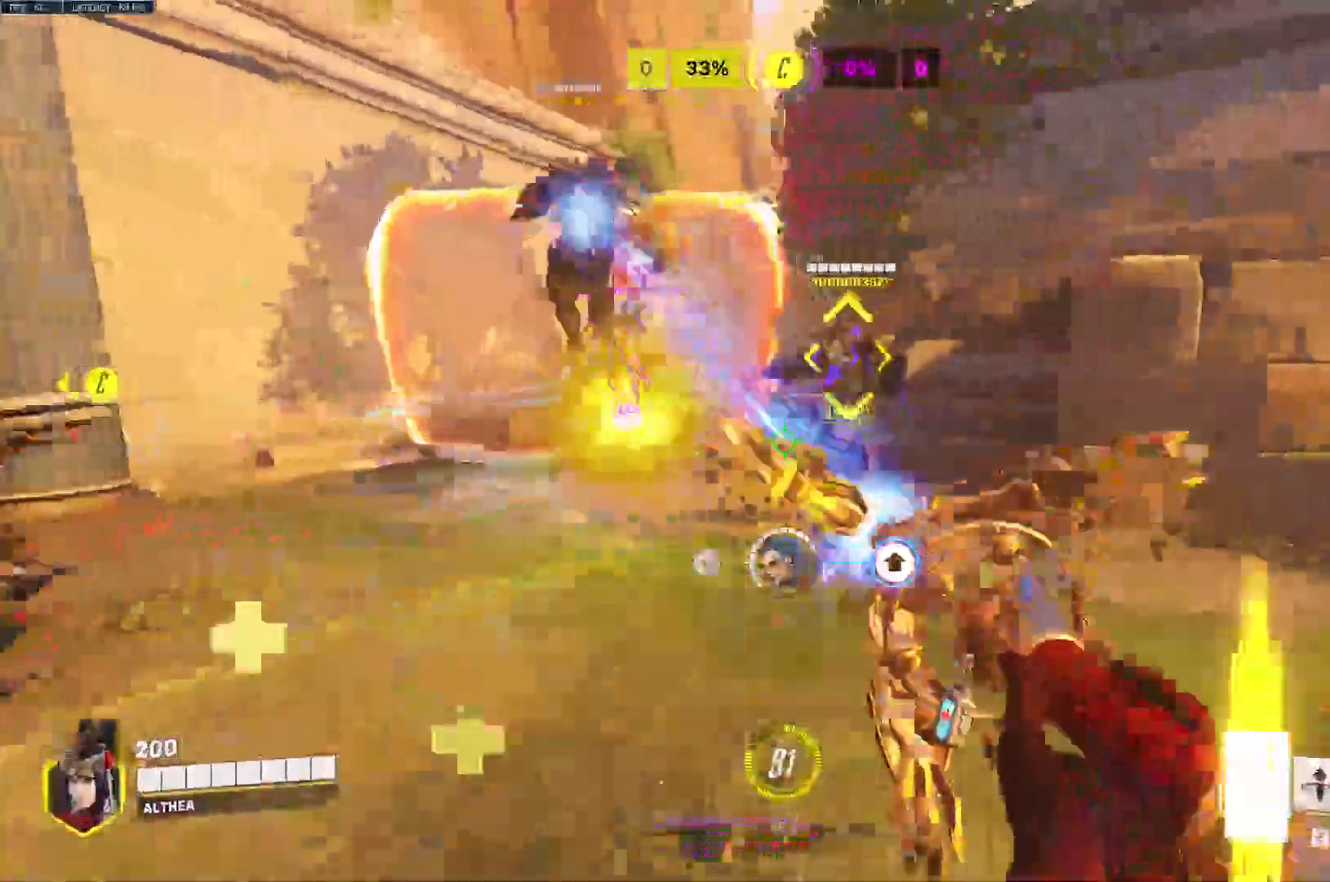
Gameplay with keyboard and mouse; each line is a JSON object with the keys and mouse buttons held at the frame after it. "events" lists presses ("down") and releases ("up") of "a", "ctrl", "d", "e", "q", "s", "space", "tab", "w", "mouse_left", "mouse_right" and "mouse_mb4" between this image and that frame as [ms after this image, input, new state], when the widget could be followed in between. "mouse_left", "mouse_right", "mouse_mb4" = the "left", "right", "mb4" buttons of the "mouse" list. No other keys are recorded. Mouse movement is not recorded. Not read: mouse_mb5 mouse_wheel.
{"keys": ["d", "s"], "mouse": ["left"]}
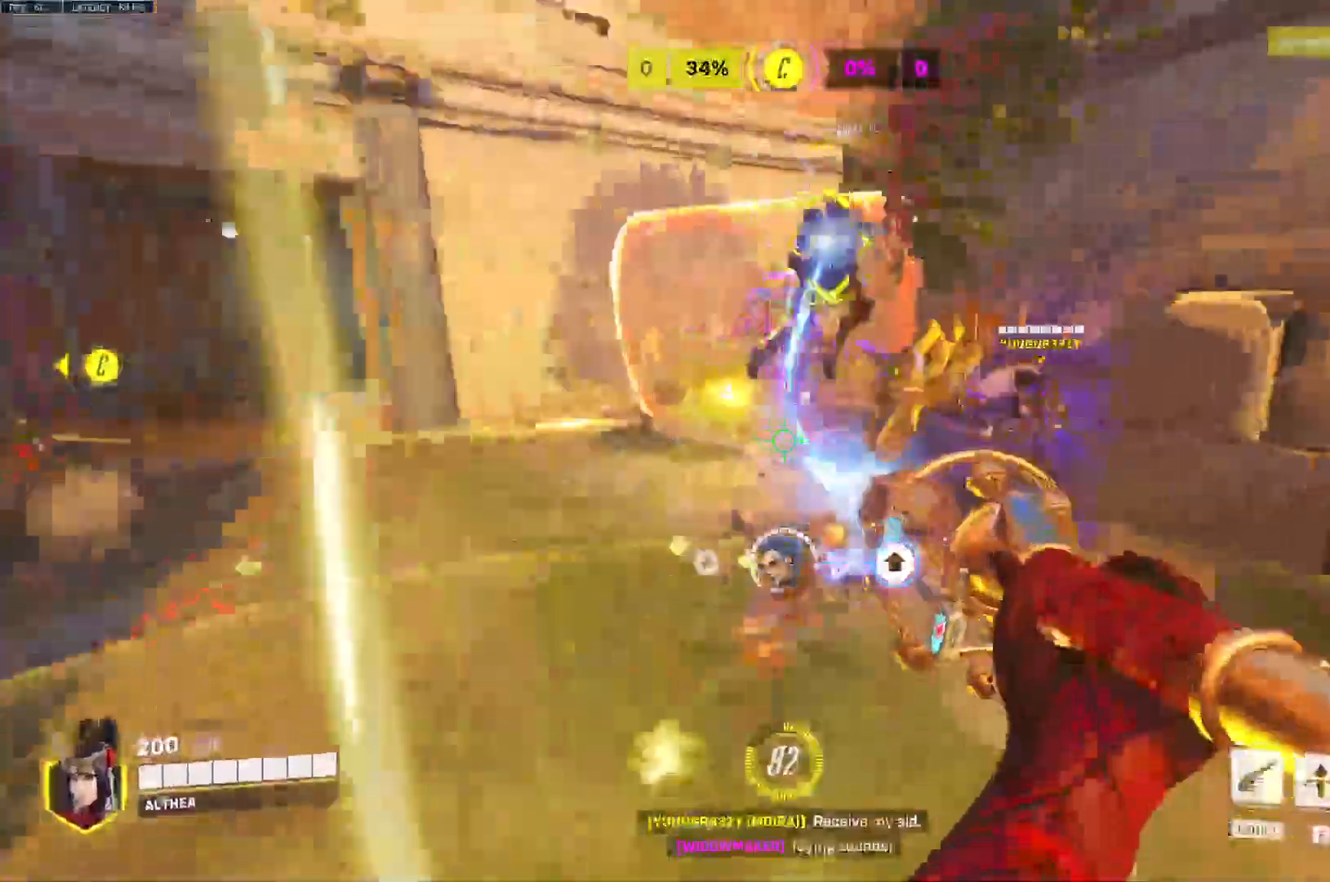
{"keys": ["d", "space"], "mouse": ["left"], "events": [[100, "d", "up"], [400, "space", "down"], [433, "d", "down"], [500, "s", "up"]]}
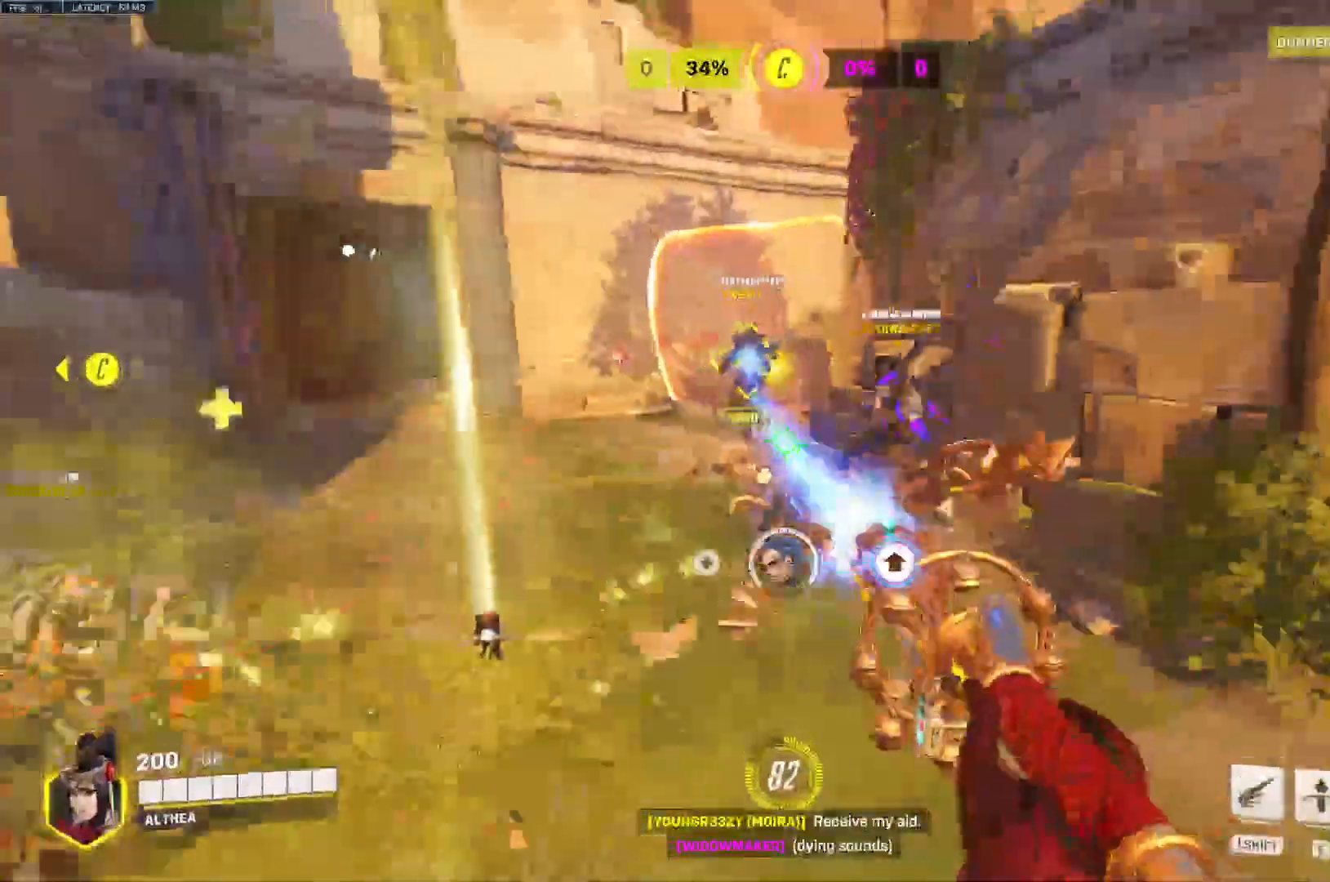
{"keys": ["tab", "w"], "mouse": ["left"], "events": [[100, "space", "up"], [133, "tab", "down"], [133, "w", "down"], [200, "d", "up"]]}
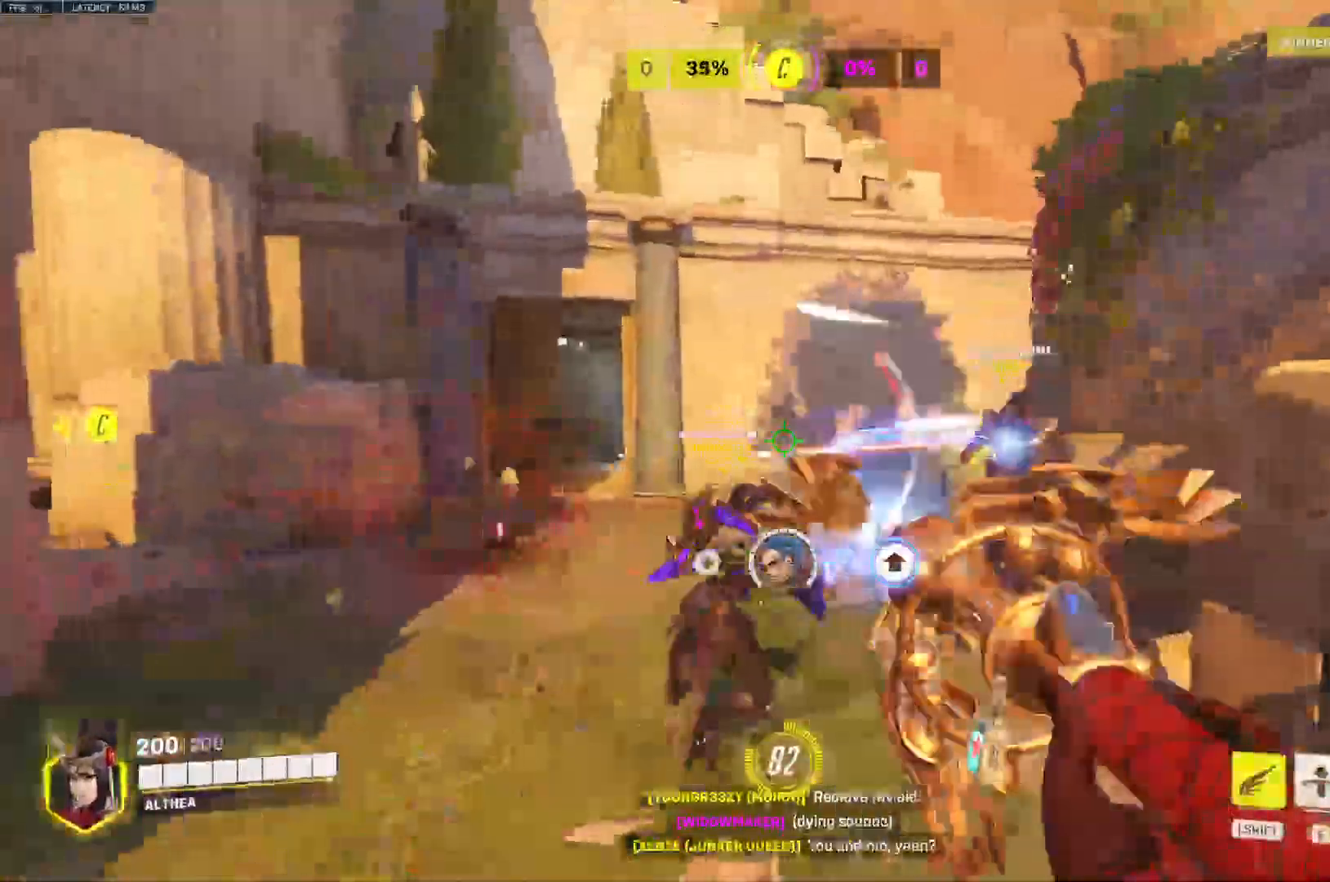
{"keys": ["space", "w"], "mouse": ["left"], "events": [[100, "space", "down"], [100, "tab", "up"]]}
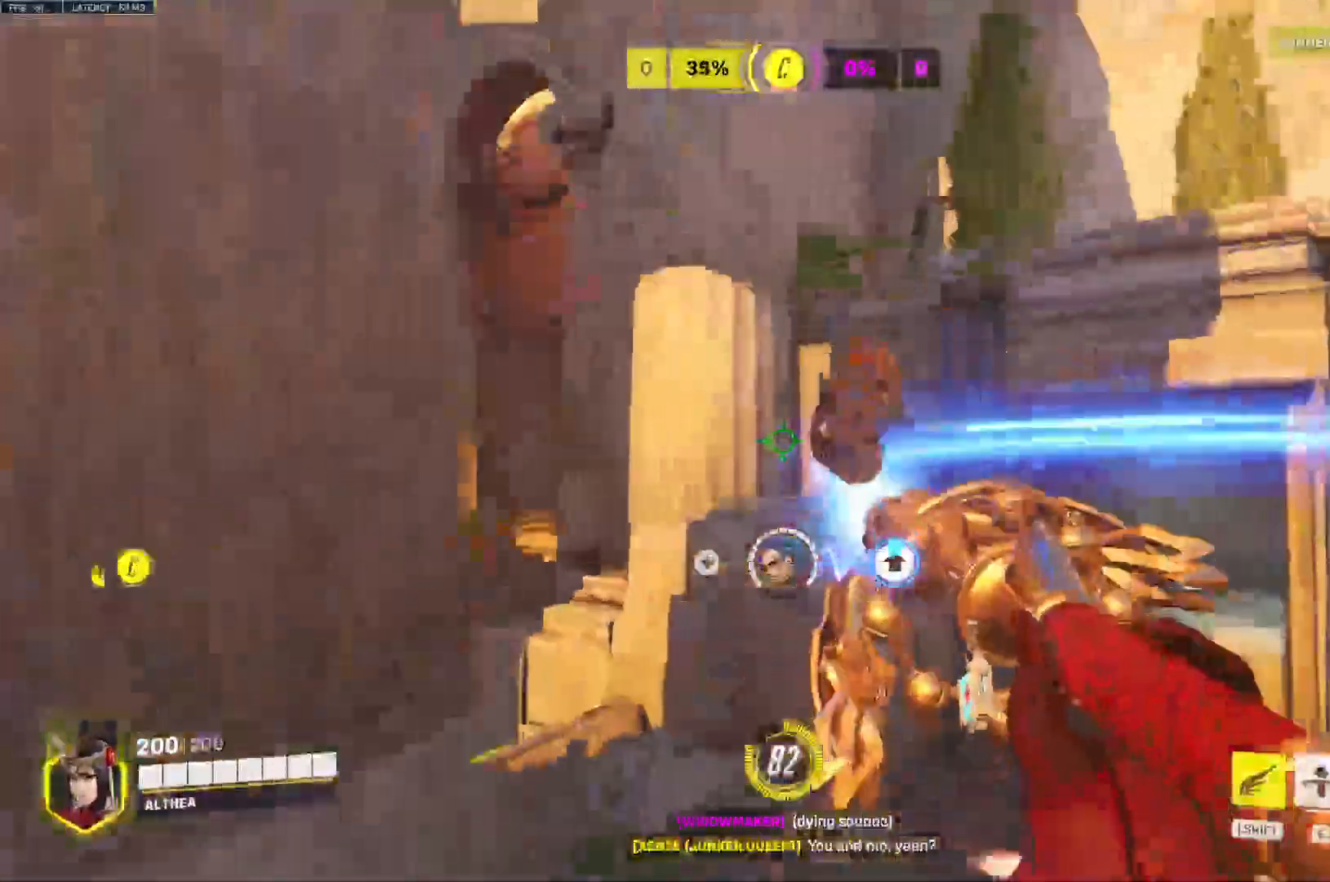
{"keys": ["d"], "mouse": ["left"], "events": [[67, "a", "down"], [100, "w", "up"], [133, "space", "up"], [200, "s", "down"], [333, "a", "up"], [400, "d", "down"], [500, "s", "up"]]}
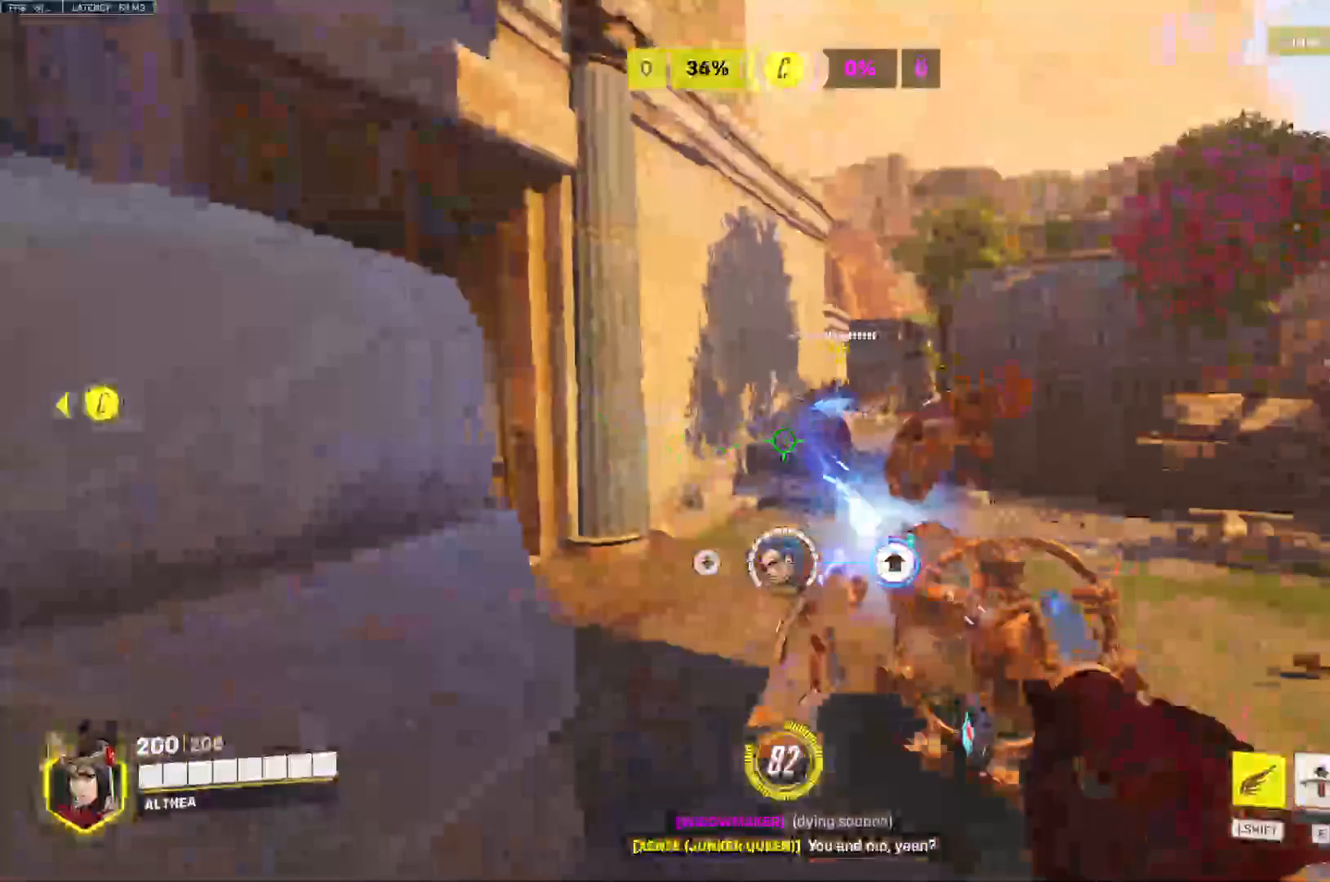
{"keys": ["w"], "mouse": ["left"], "events": [[67, "w", "down"], [500, "d", "up"]]}
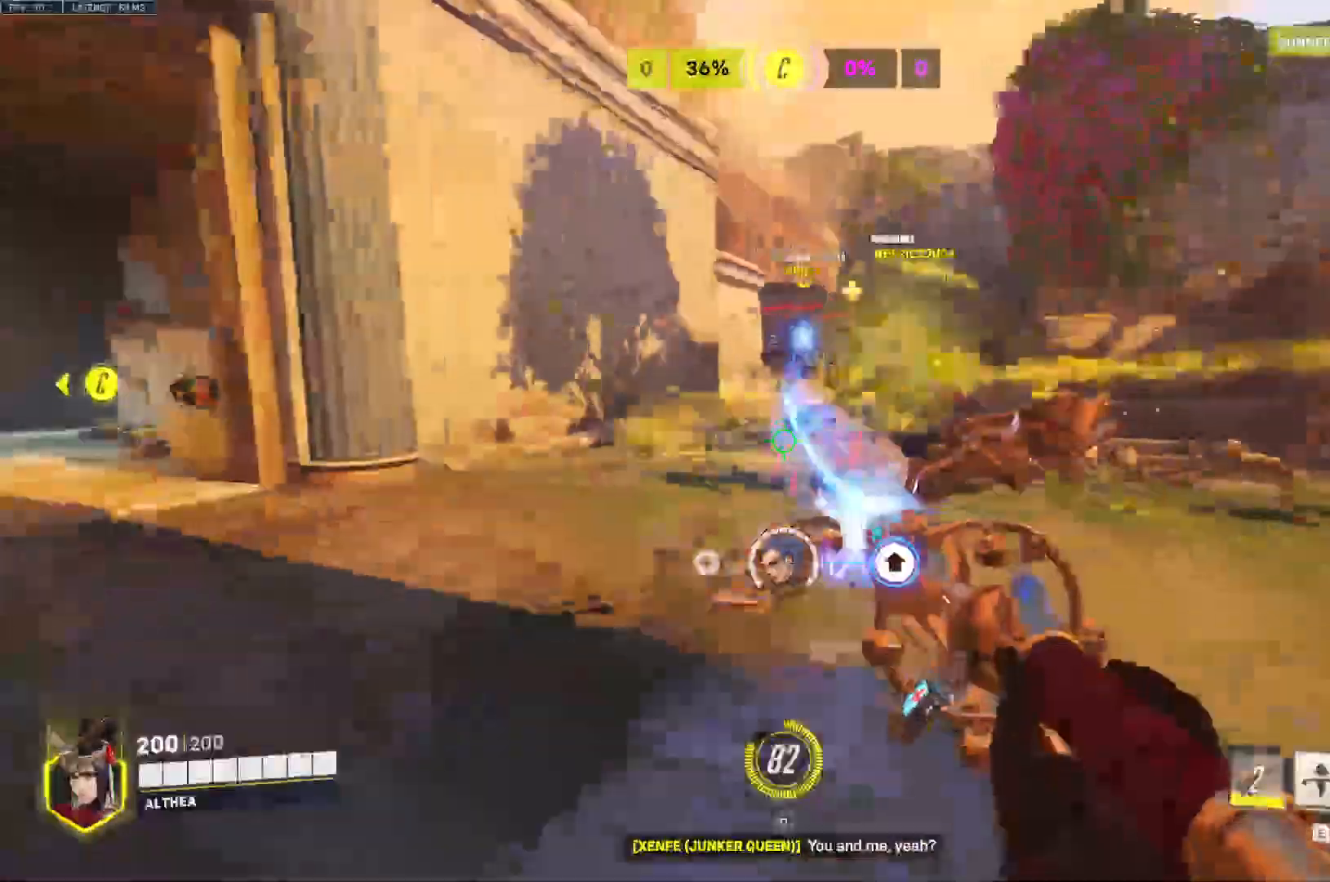
{"keys": ["a"], "mouse": ["right"], "events": [[33, "a", "down"], [33, "mouse_left", "up"], [67, "w", "up"], [133, "mouse_right", "down"], [233, "space", "down"], [433, "space", "up"]]}
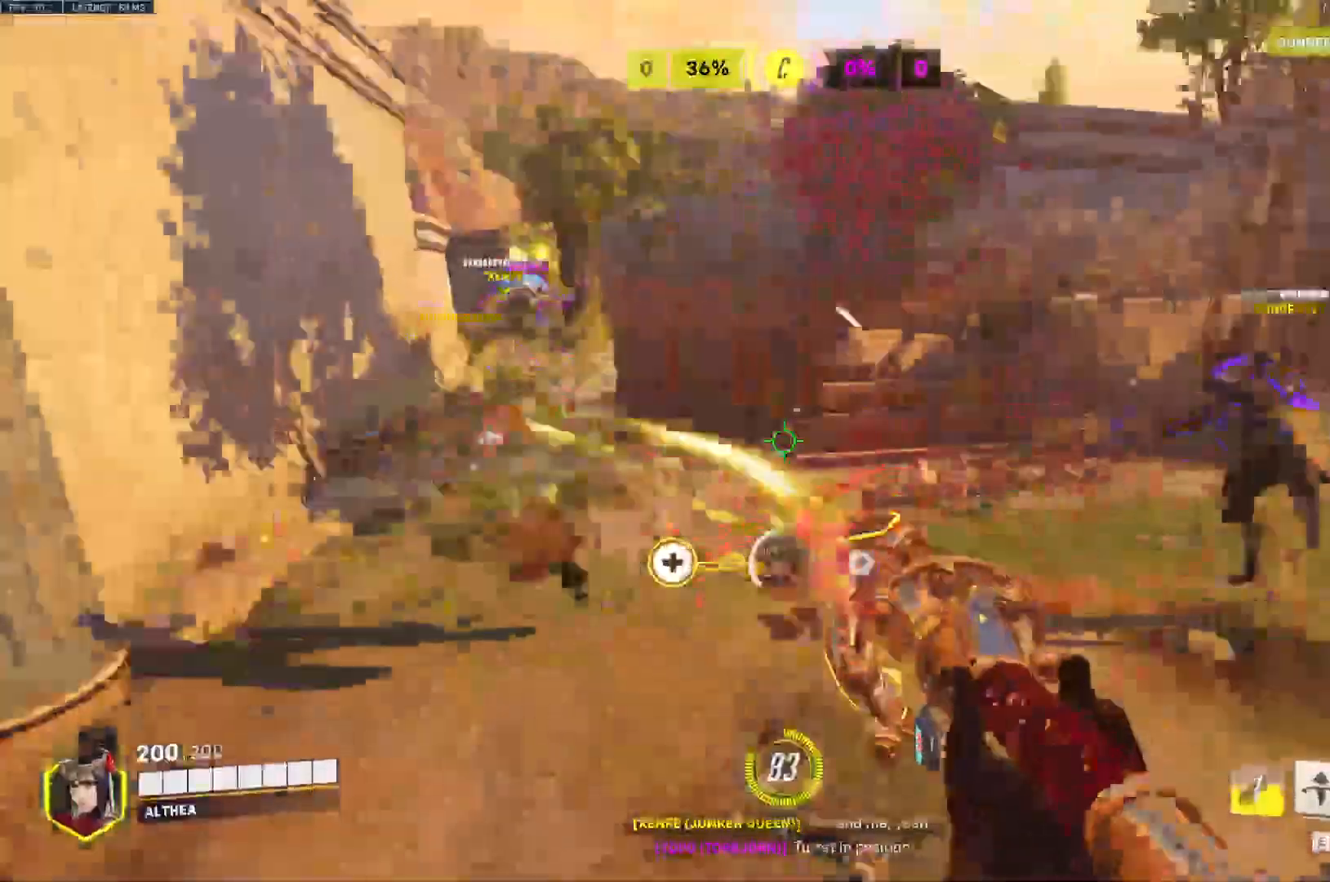
{"keys": ["s"], "mouse": ["right"], "events": [[300, "s", "down"], [367, "a", "up"]]}
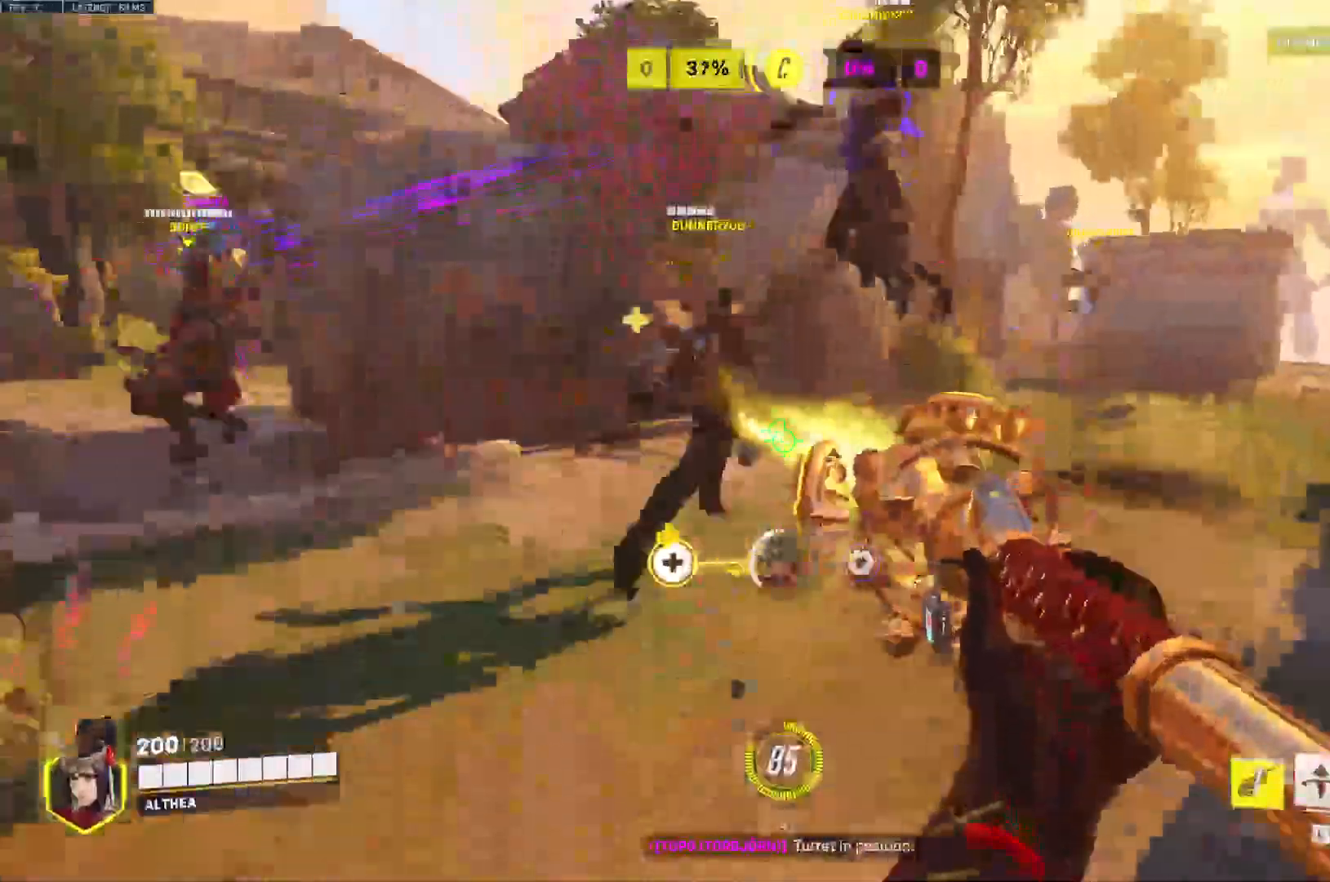
{"keys": ["tab", "w"], "mouse": ["right"], "events": [[200, "d", "down"], [200, "s", "up"], [200, "space", "down"], [333, "tab", "down"], [333, "w", "down"], [367, "space", "up"], [400, "d", "up"]]}
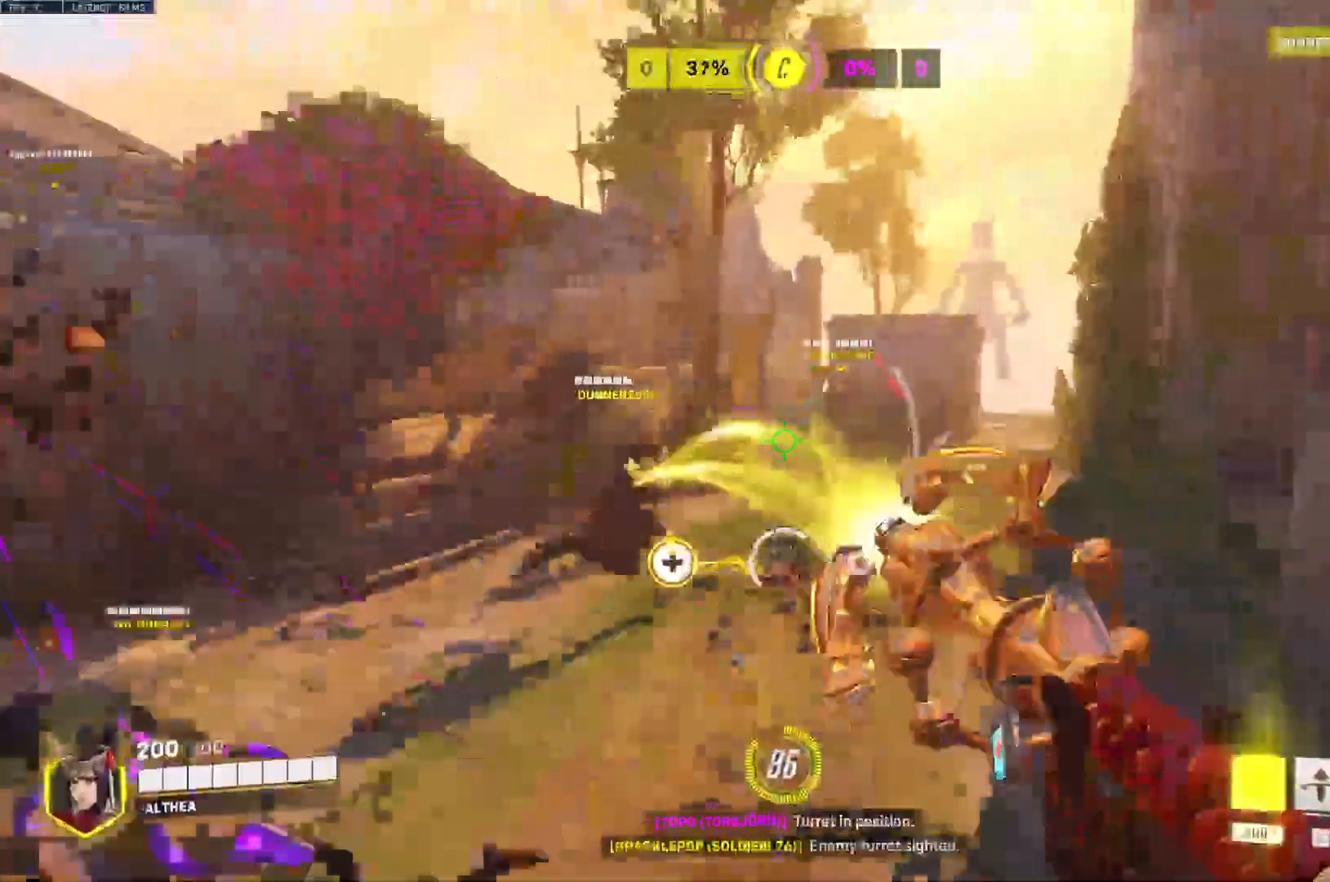
{"keys": ["d", "space", "w"], "mouse": ["right"], "events": [[233, "mouse_right", "up"], [367, "mouse_right", "down"], [400, "space", "down"], [400, "tab", "up"], [467, "d", "down"]]}
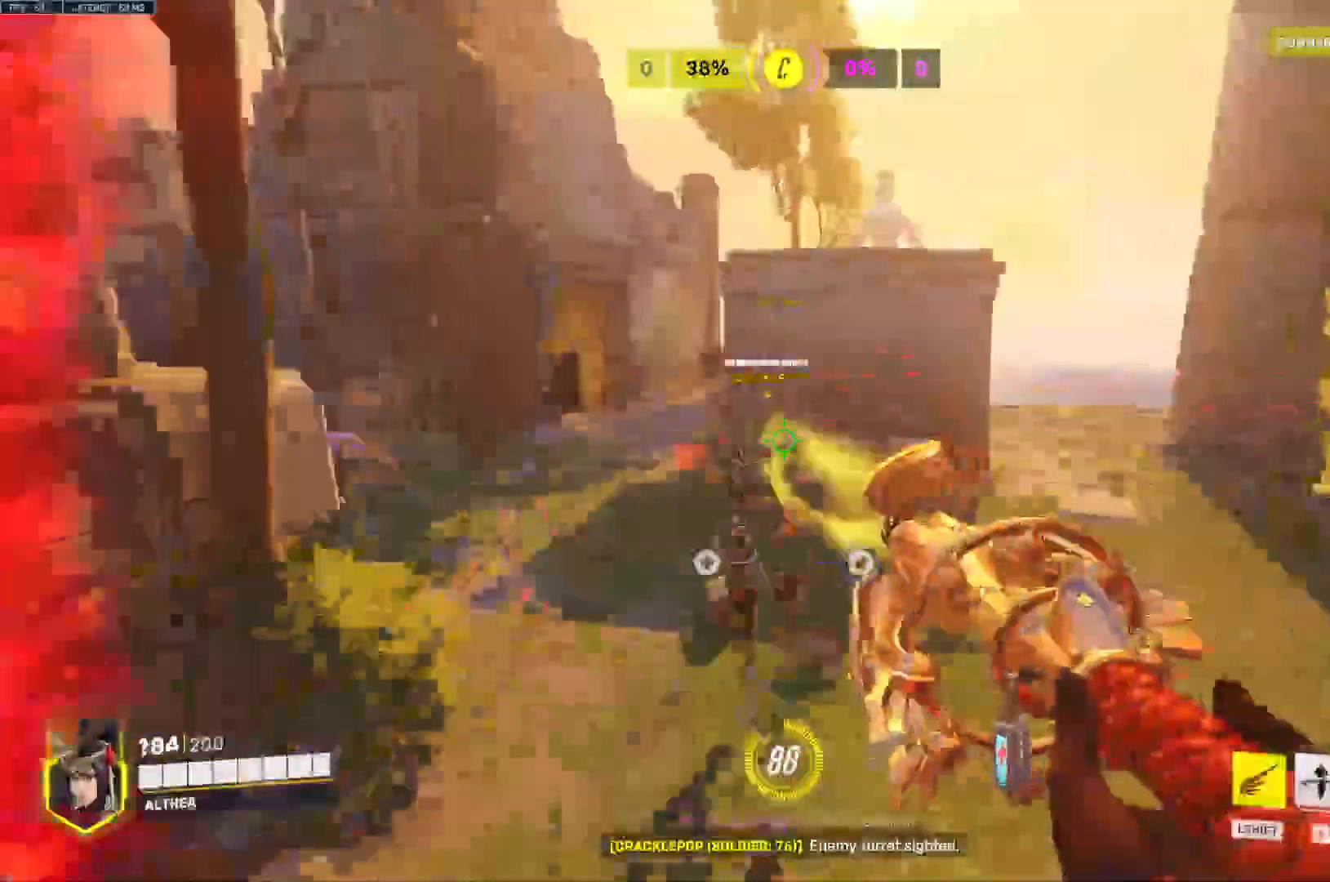
{"keys": ["d", "space"], "mouse": ["right"], "events": [[500, "w", "up"]]}
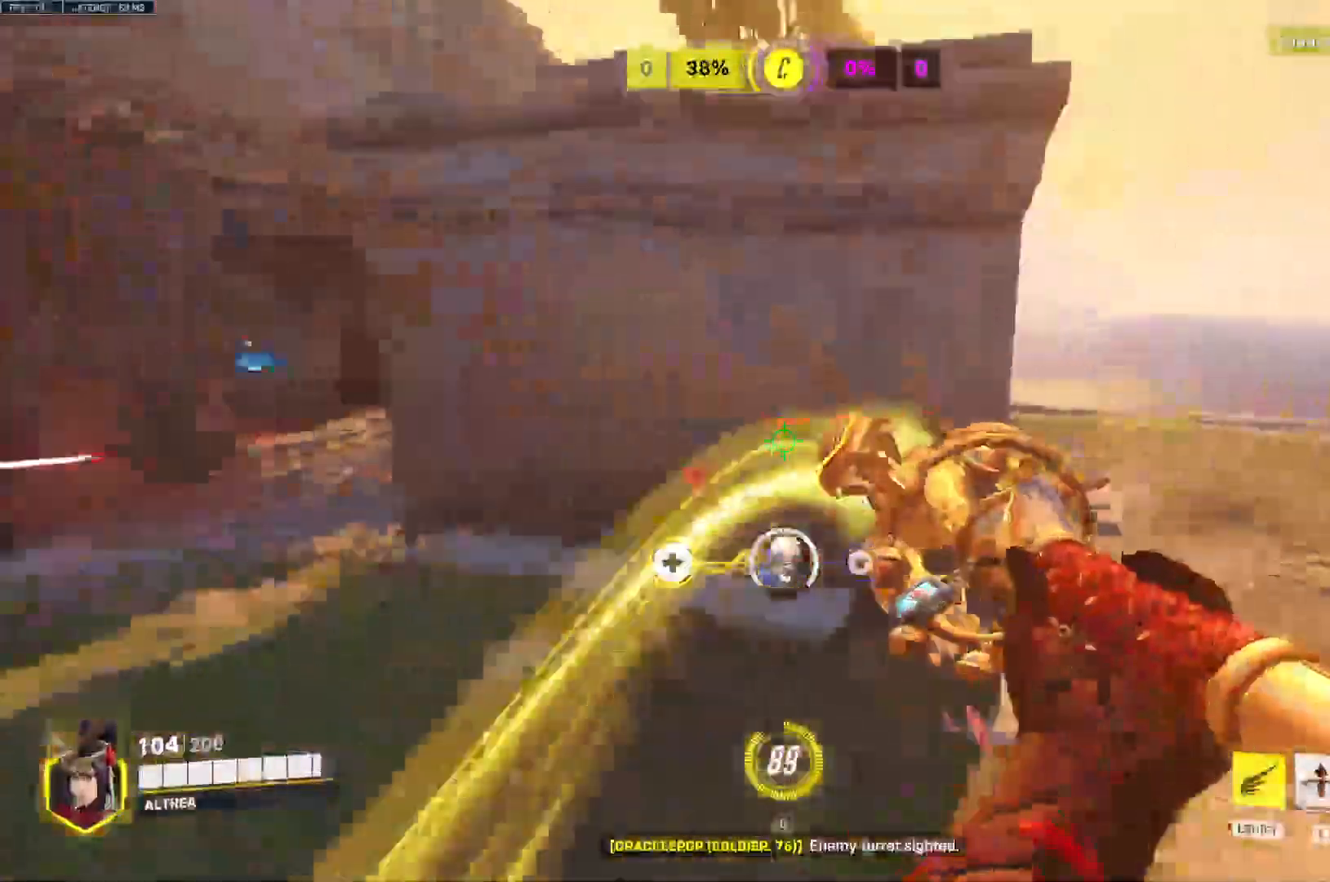
{"keys": ["d"], "mouse": ["left"]}
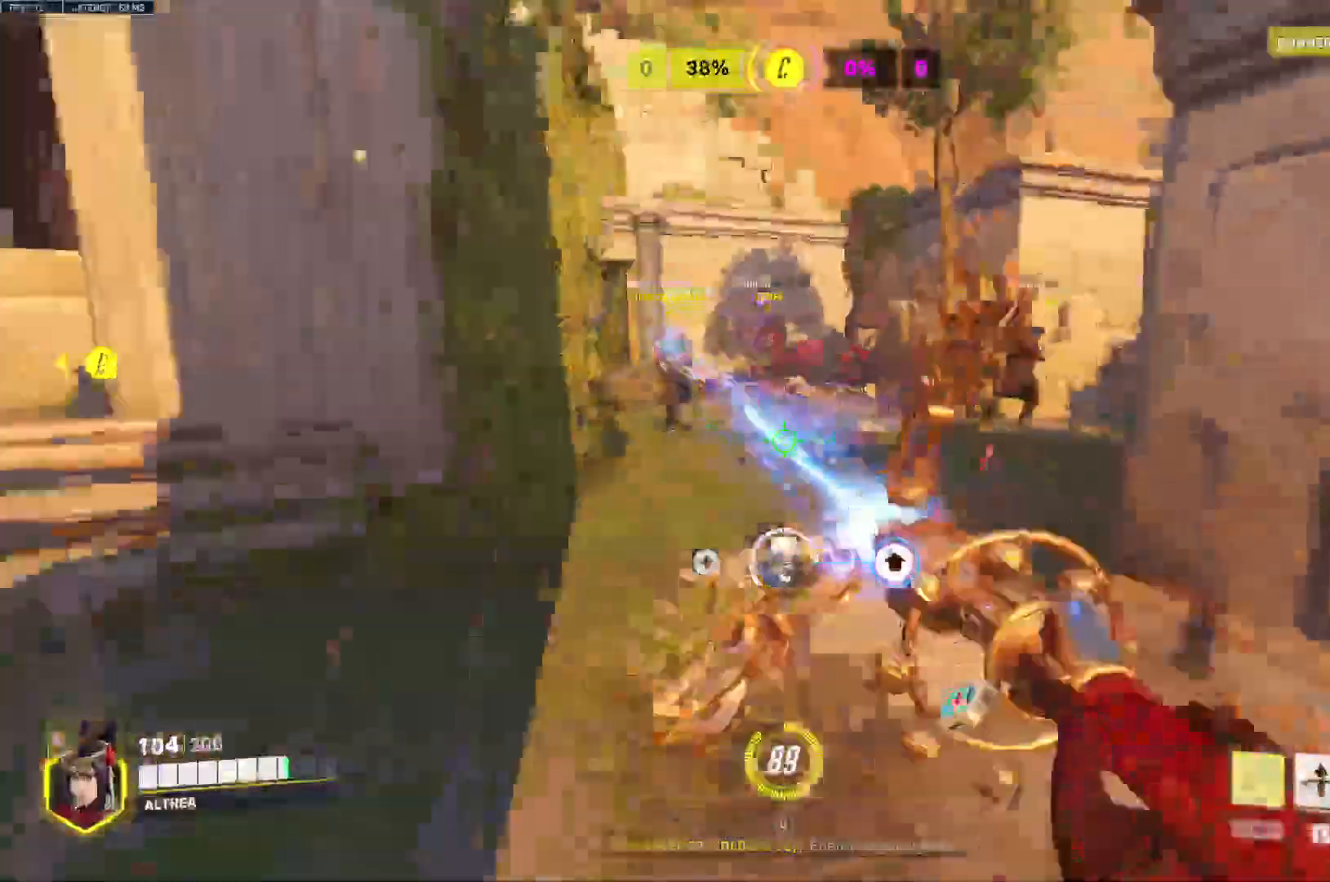
{"keys": ["w"], "mouse": ["left"], "events": [[400, "w", "down"], [500, "d", "up"]]}
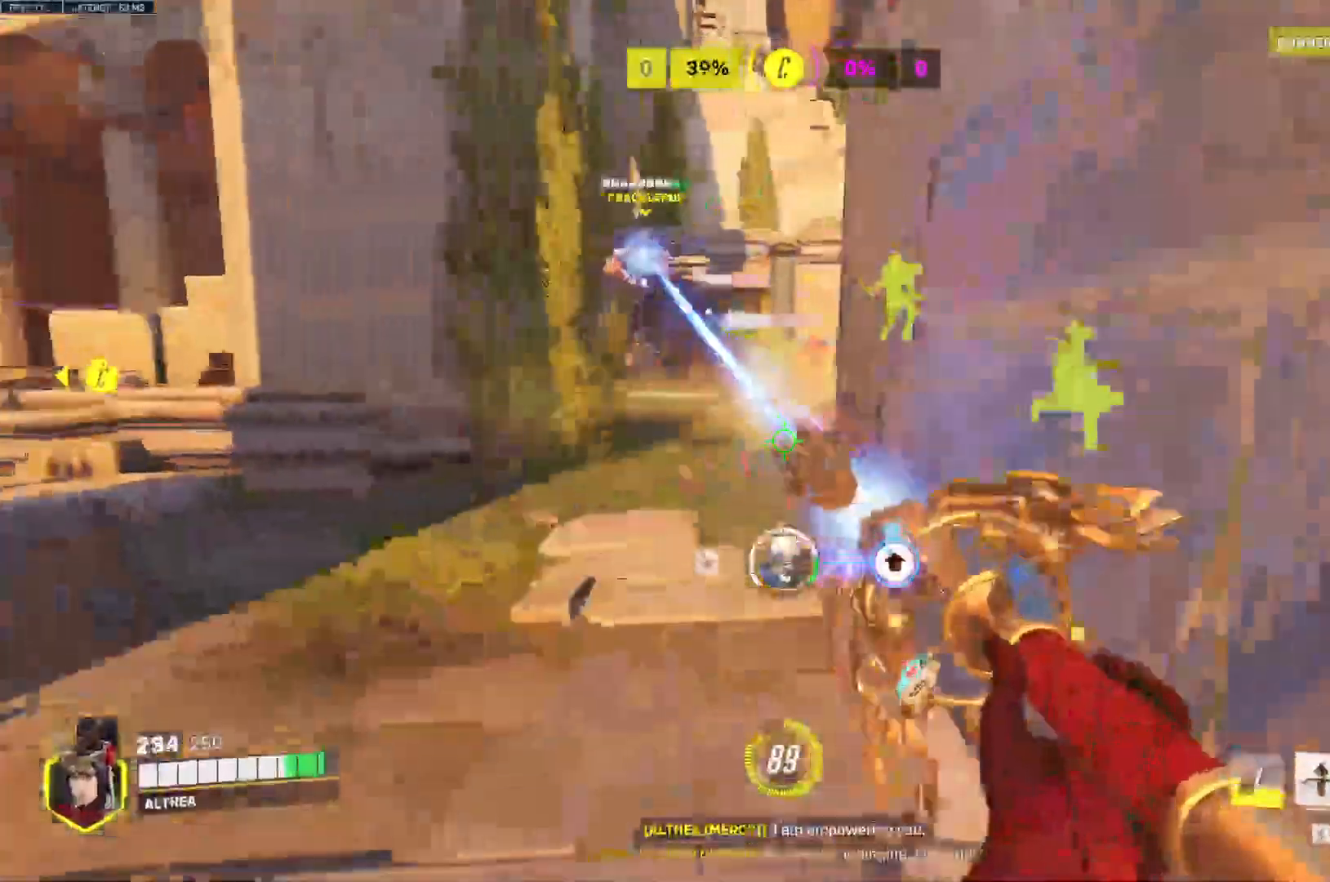
{"keys": ["d", "w"], "mouse": ["left"], "events": [[100, "a", "down"], [167, "w", "up"], [367, "w", "down"], [500, "a", "up"], [500, "d", "down"]]}
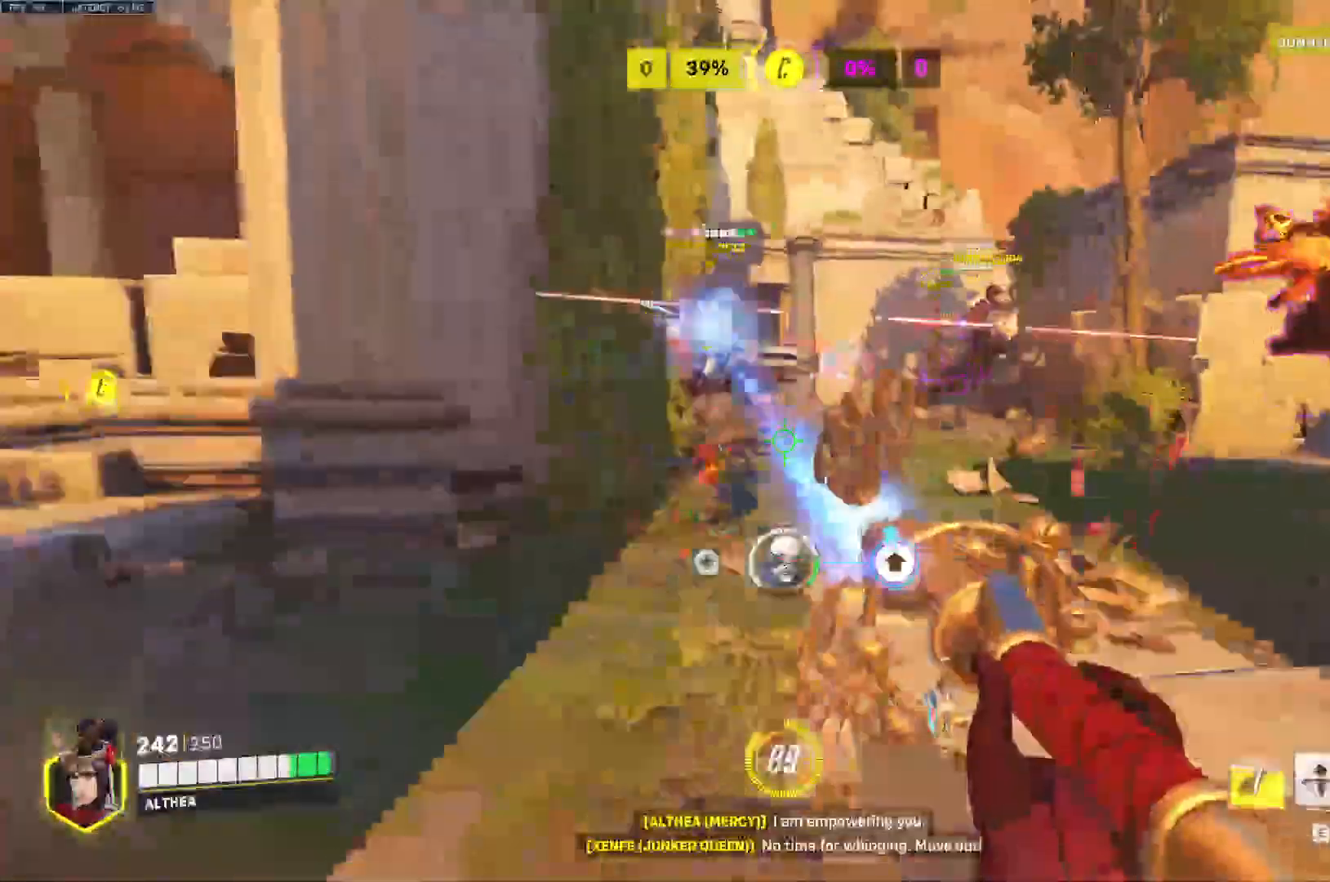
{"keys": ["s"], "mouse": ["left"], "events": [[67, "w", "up"], [200, "s", "down"], [333, "d", "up"]]}
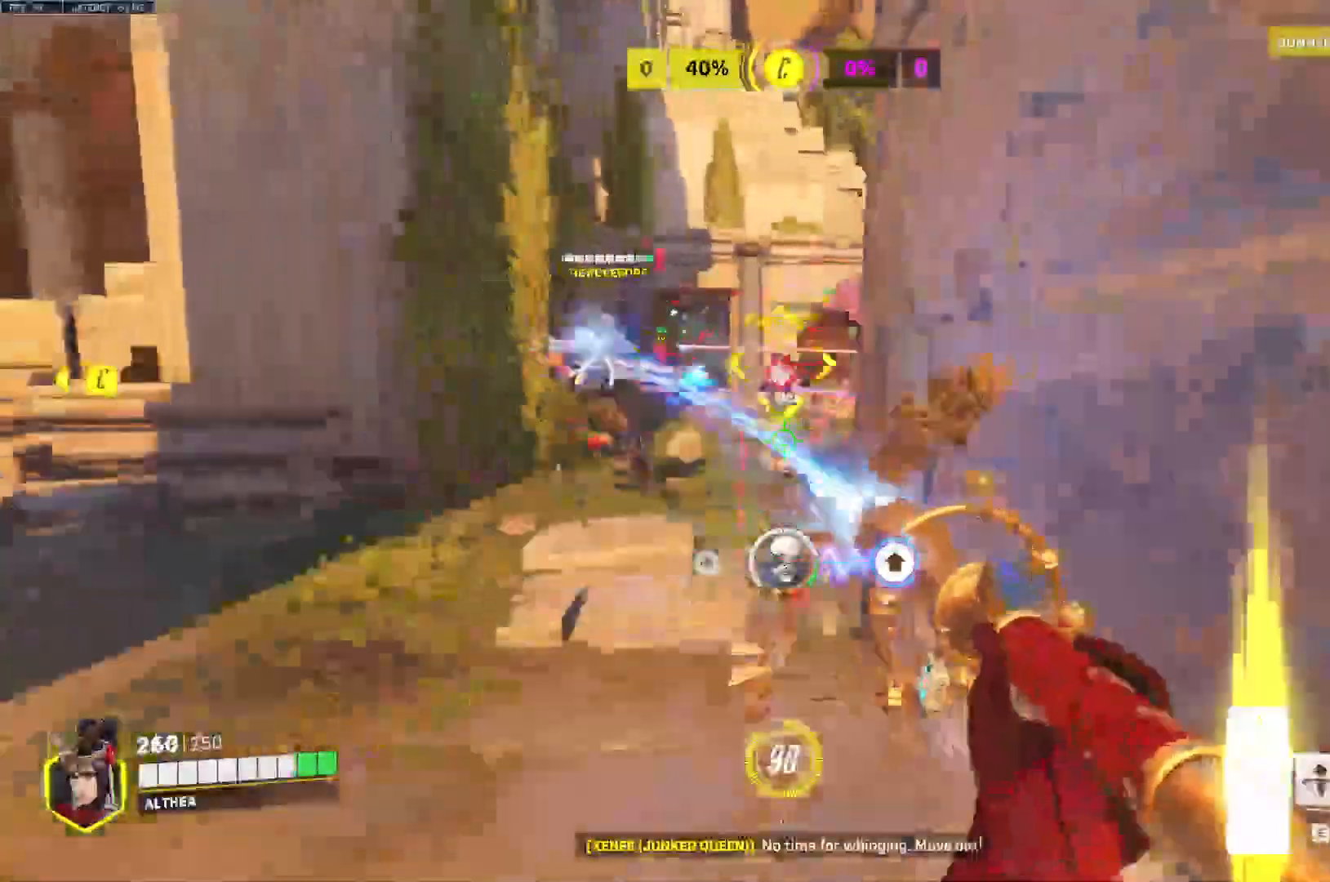
{"keys": ["tab", "w"], "mouse": []}
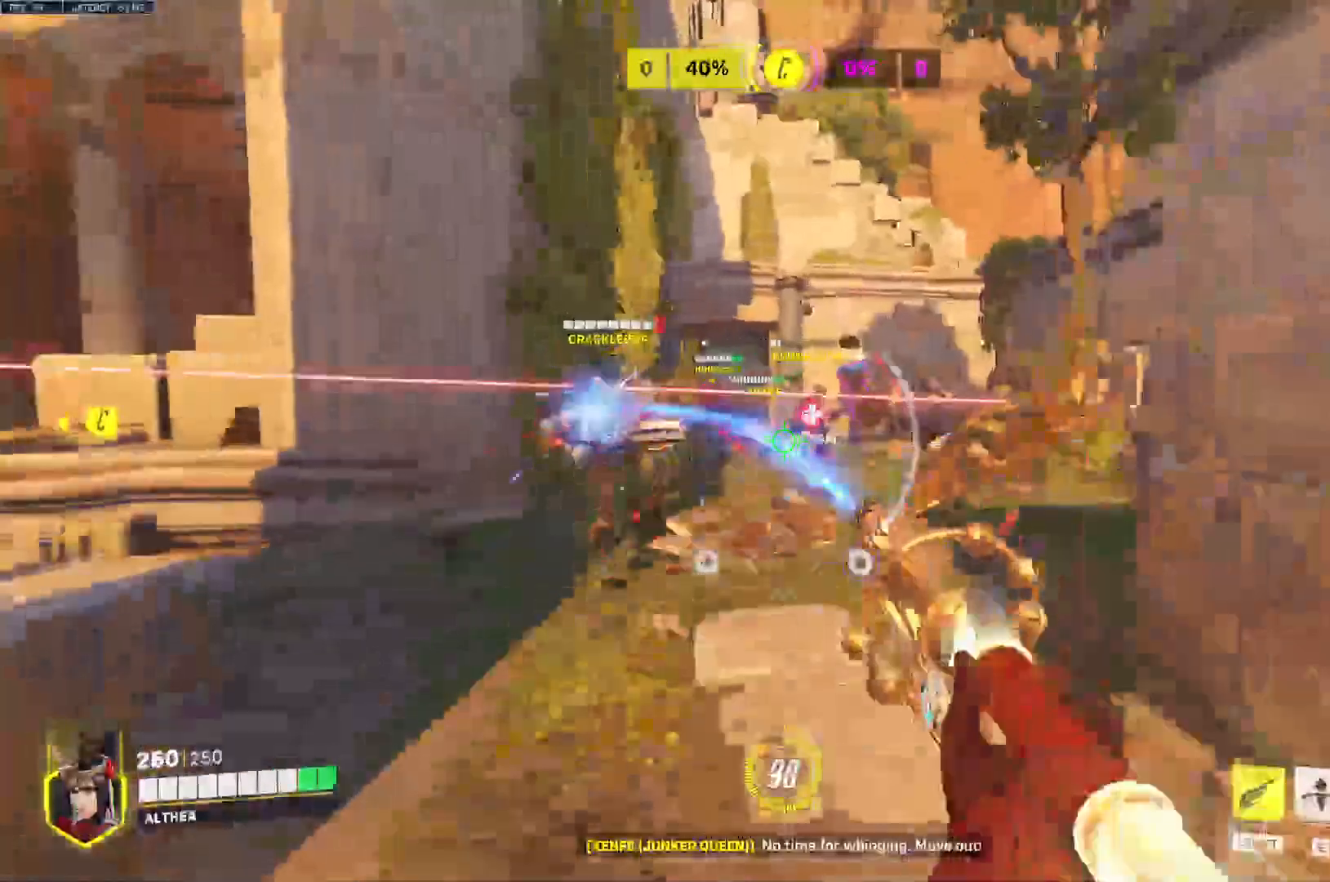
{"keys": ["w"], "mouse": ["right"], "events": [[167, "mouse_right", "down"], [400, "tab", "up"]]}
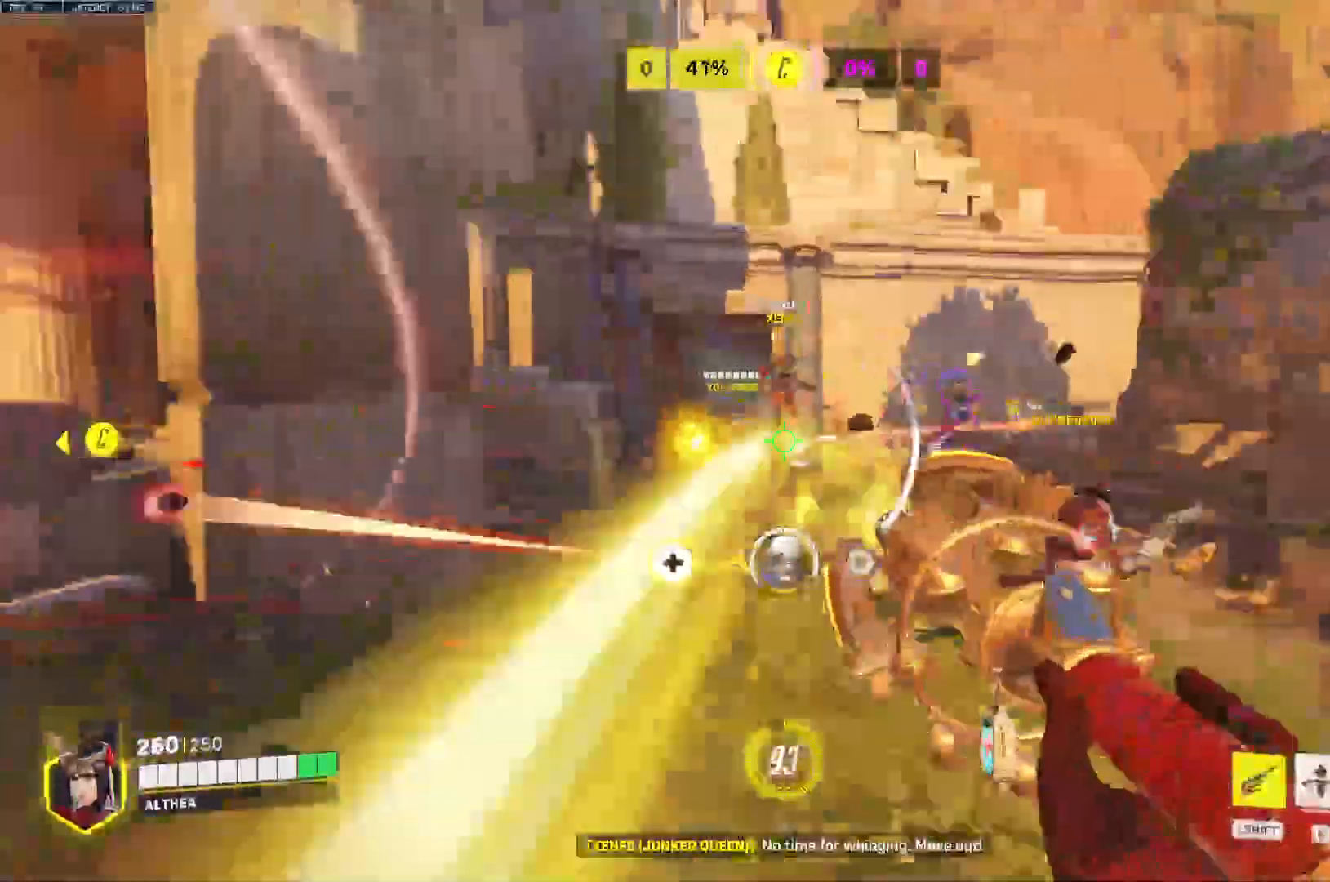
{"keys": ["a", "s"], "mouse": ["right"], "events": [[33, "space", "down"], [300, "a", "down"], [300, "mouse_right", "up"], [367, "w", "up"], [400, "mouse_right", "down"], [433, "space", "up"], [500, "s", "down"]]}